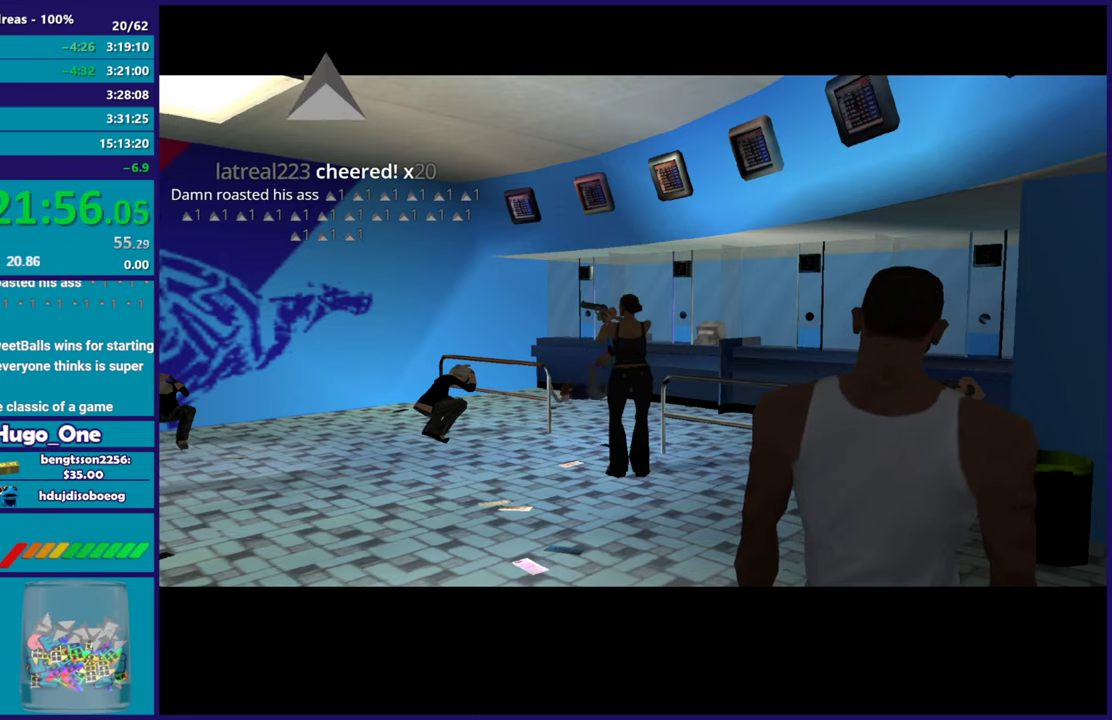
Gameplay with a controller (Xbox layout); each line is a JSON object with the inputs held at the frame after it. "events" lists button and stick changes between this image and that frame as [ms after this image, input, new state], when the widget could be followed in between.
{"buttons": [], "left_stick": "center", "right_stick": "center", "events": [[33, "A", "up"], [133, "A", "down"], [250, "A", "up"], [333, "A", "down"], [417, "A", "up"]]}
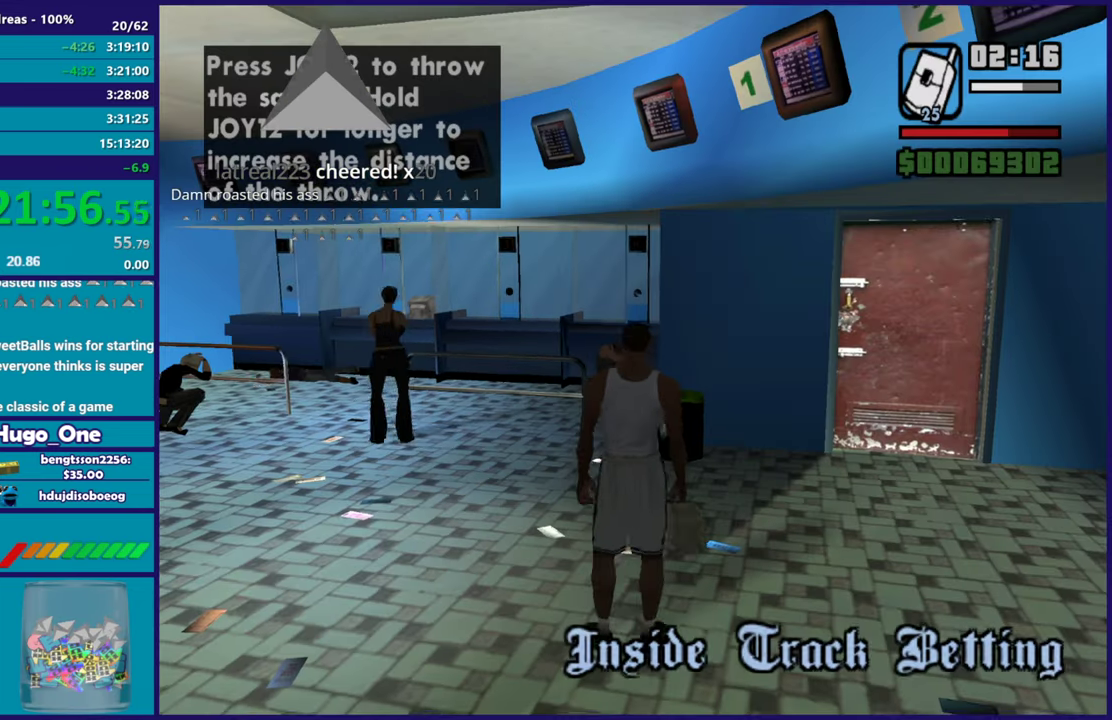
{"buttons": [], "left_stick": "right", "right_stick": "down-left", "events": [[34, "A", "down"], [117, "left_stick", "right"], [167, "A", "up"], [451, "right_stick", "down-left"]]}
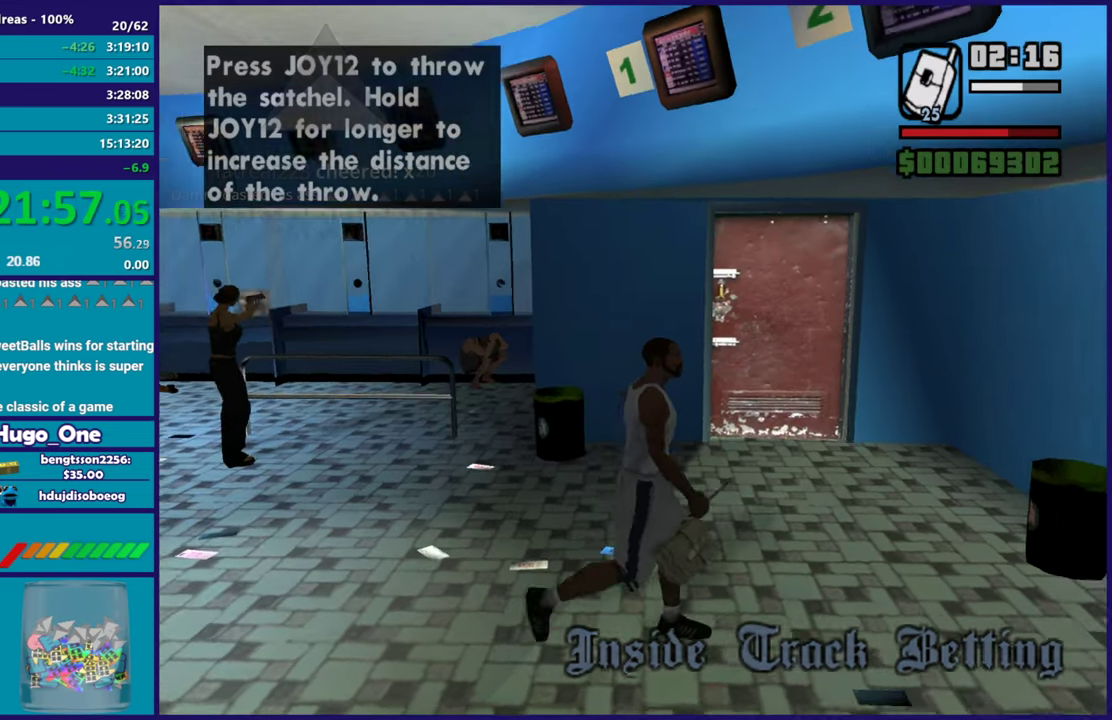
{"buttons": [], "left_stick": "up", "right_stick": "down-left", "events": [[133, "left_stick", "up-right"], [250, "left_stick", "up"], [333, "left_stick", "center"], [484, "left_stick", "up"]]}
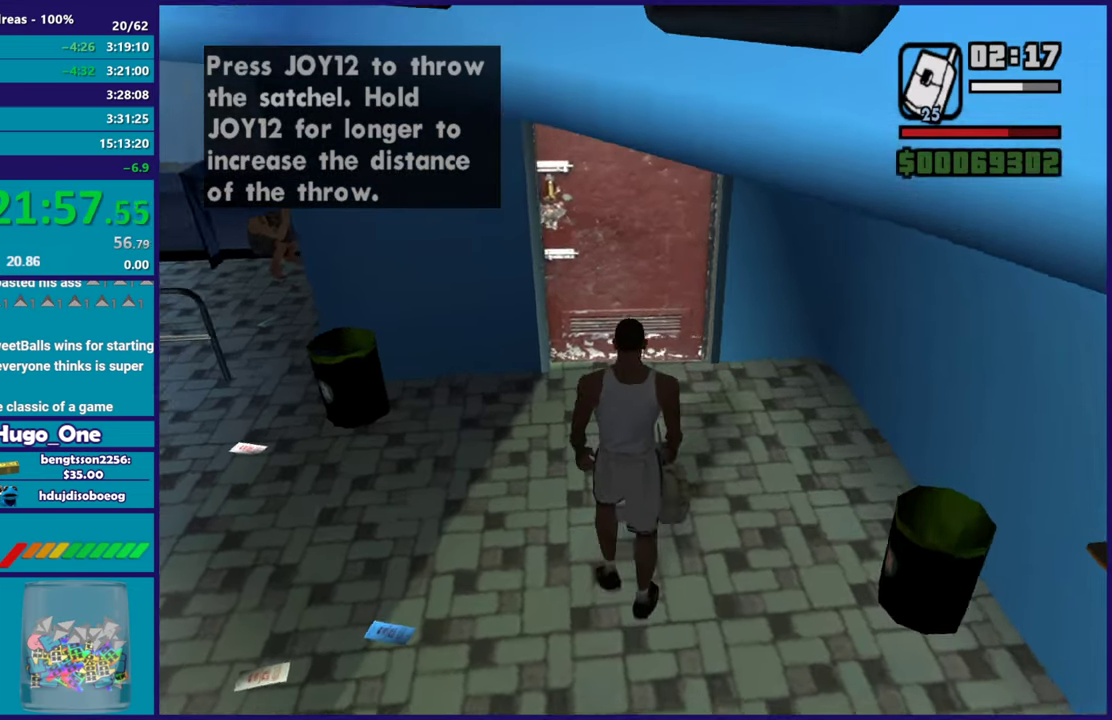
{"buttons": [], "left_stick": "up", "right_stick": "right", "events": [[34, "left_stick", "up-left"], [84, "right_stick", "center"], [117, "left_stick", "center"], [301, "left_stick", "up"], [401, "right_stick", "right"]]}
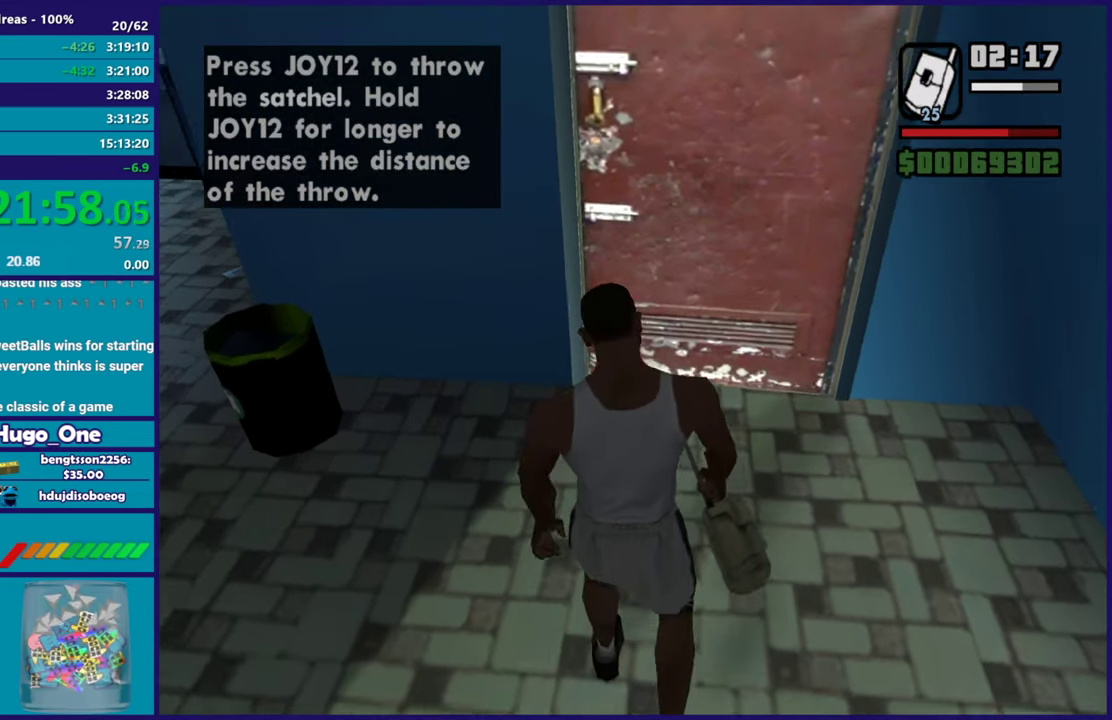
{"buttons": ["R2"], "left_stick": "center", "right_stick": "center", "events": [[117, "right_stick", "center"], [150, "left_stick", "center"], [217, "R2", "down"]]}
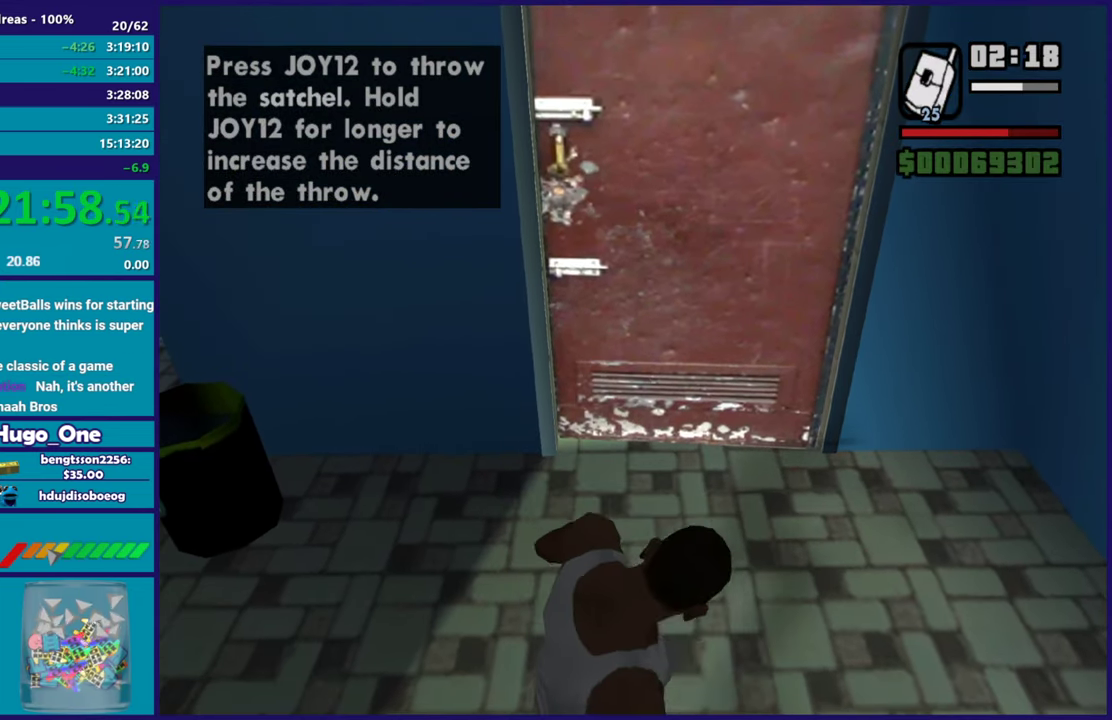
{"buttons": [], "left_stick": "up-right", "right_stick": "center", "events": [[17, "R2", "up"], [234, "left_stick", "up"], [451, "left_stick", "up-right"]]}
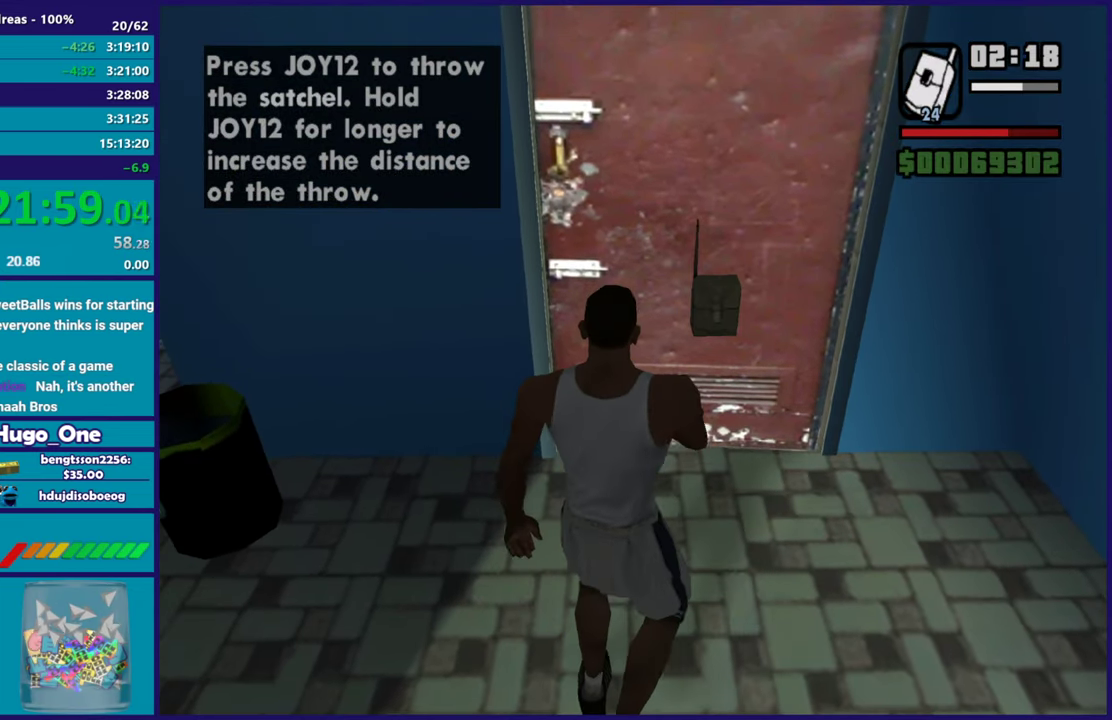
{"buttons": [], "left_stick": "up", "right_stick": "center", "events": [[50, "left_stick", "up"]]}
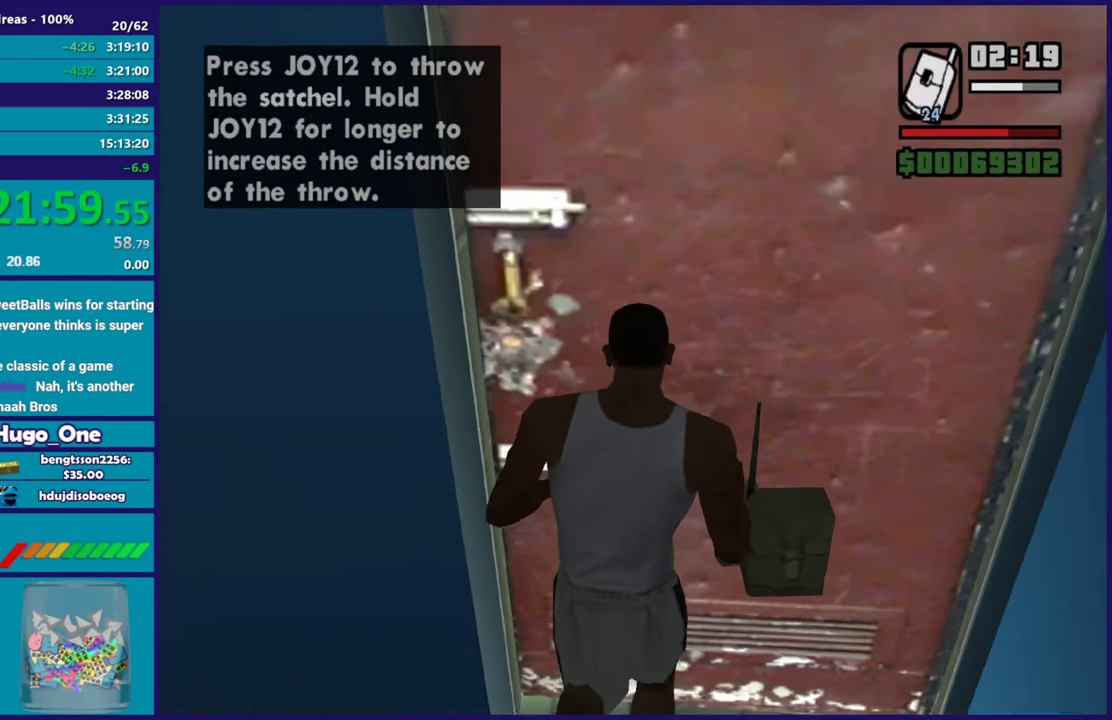
{"buttons": ["R2"], "left_stick": "center", "right_stick": "center", "events": [[17, "left_stick", "center"], [150, "R2", "down"]]}
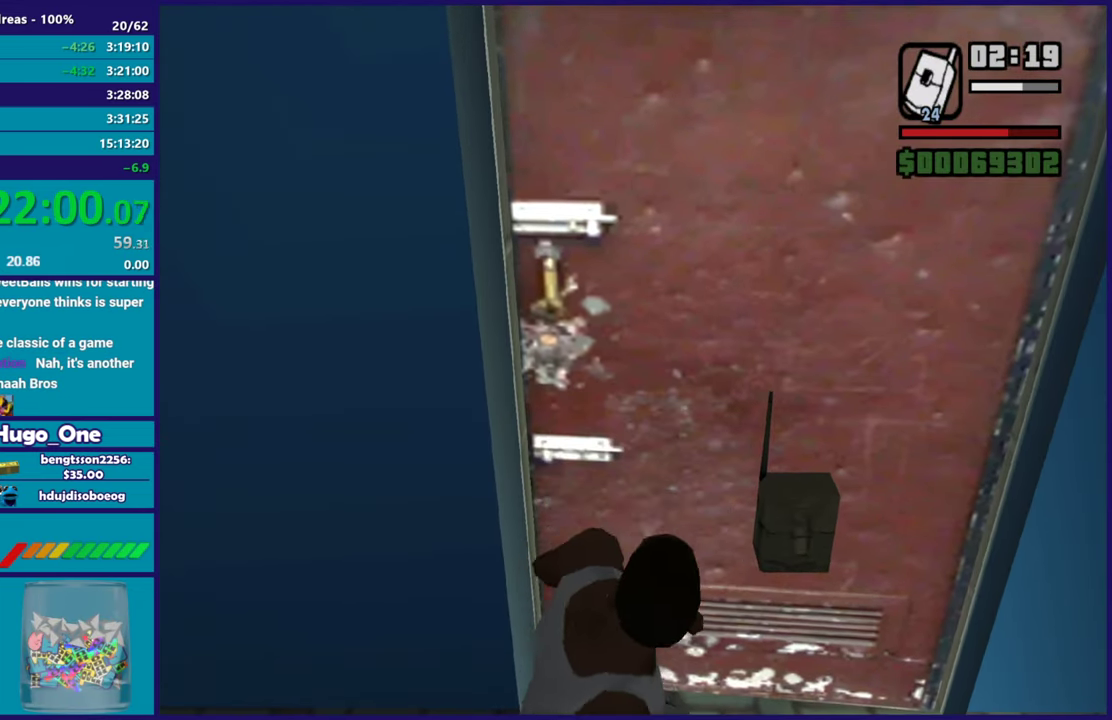
{"buttons": ["A"], "left_stick": "down-left", "right_stick": "center", "events": [[133, "R2", "up"], [300, "left_stick", "left"], [383, "A", "down"], [400, "left_stick", "down-left"]]}
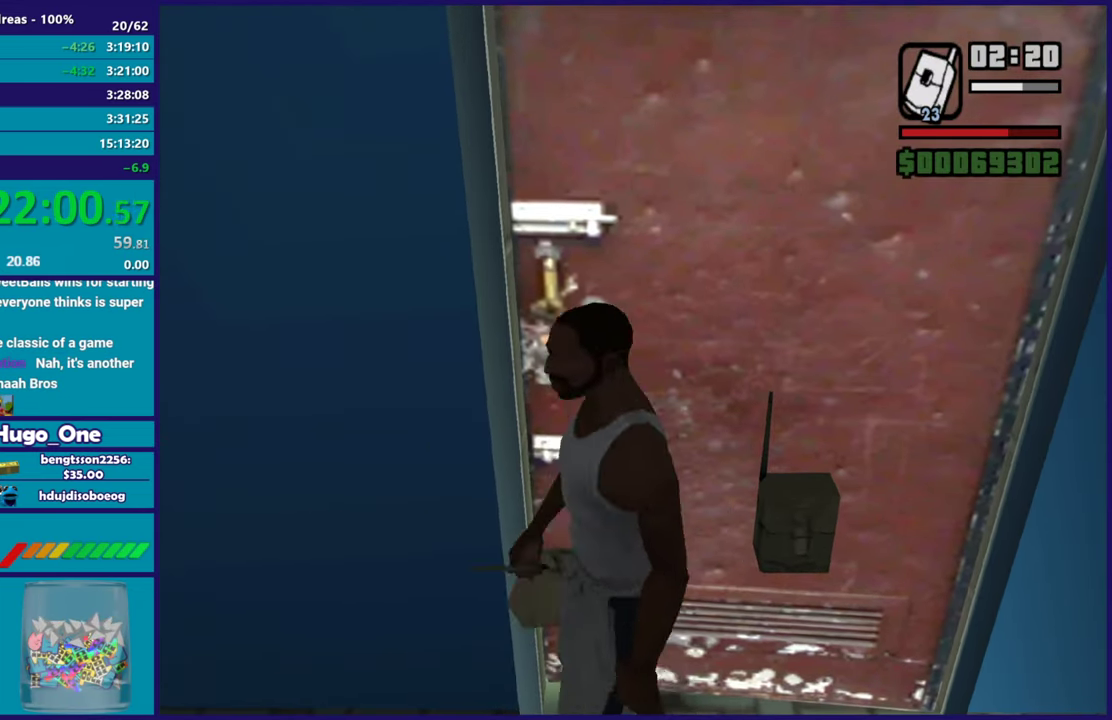
{"buttons": [], "left_stick": "down-left", "right_stick": "center", "events": [[50, "A", "up"], [134, "A", "down"], [250, "A", "up"], [301, "A", "down"], [334, "R1", "down"], [434, "R1", "up"], [467, "A", "up"]]}
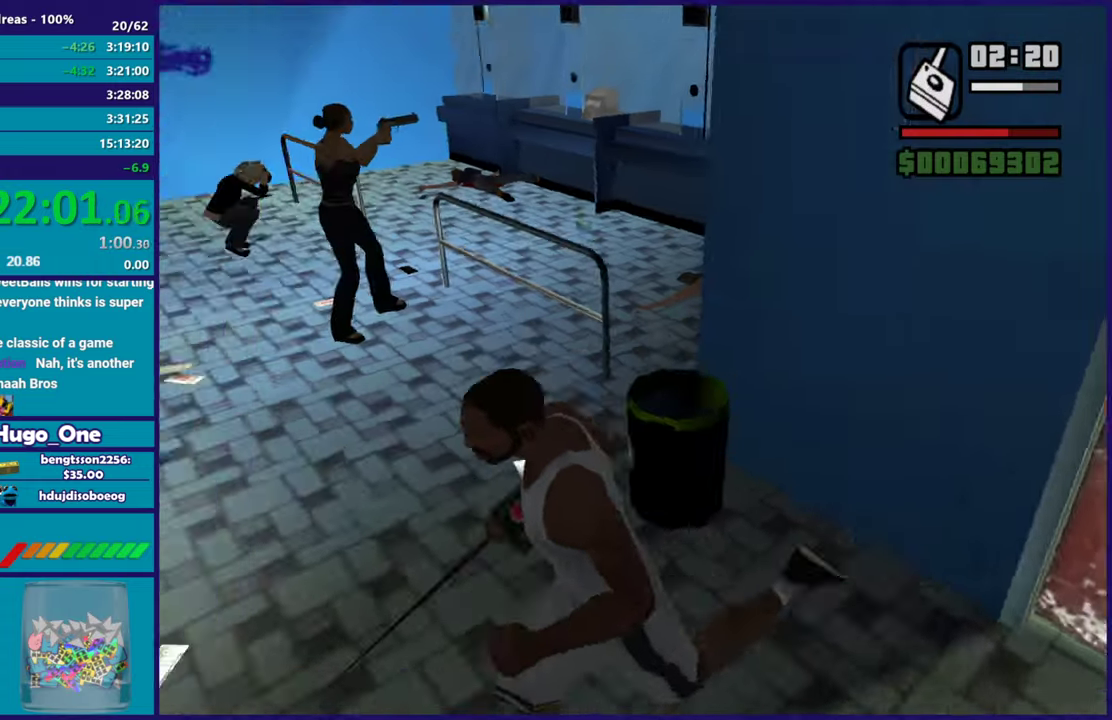
{"buttons": ["A"], "left_stick": "up-left", "right_stick": "center", "events": [[66, "A", "down"], [150, "left_stick", "left"], [283, "R1", "down"], [350, "R1", "up"], [400, "A", "up"], [433, "left_stick", "up-left"], [484, "A", "down"]]}
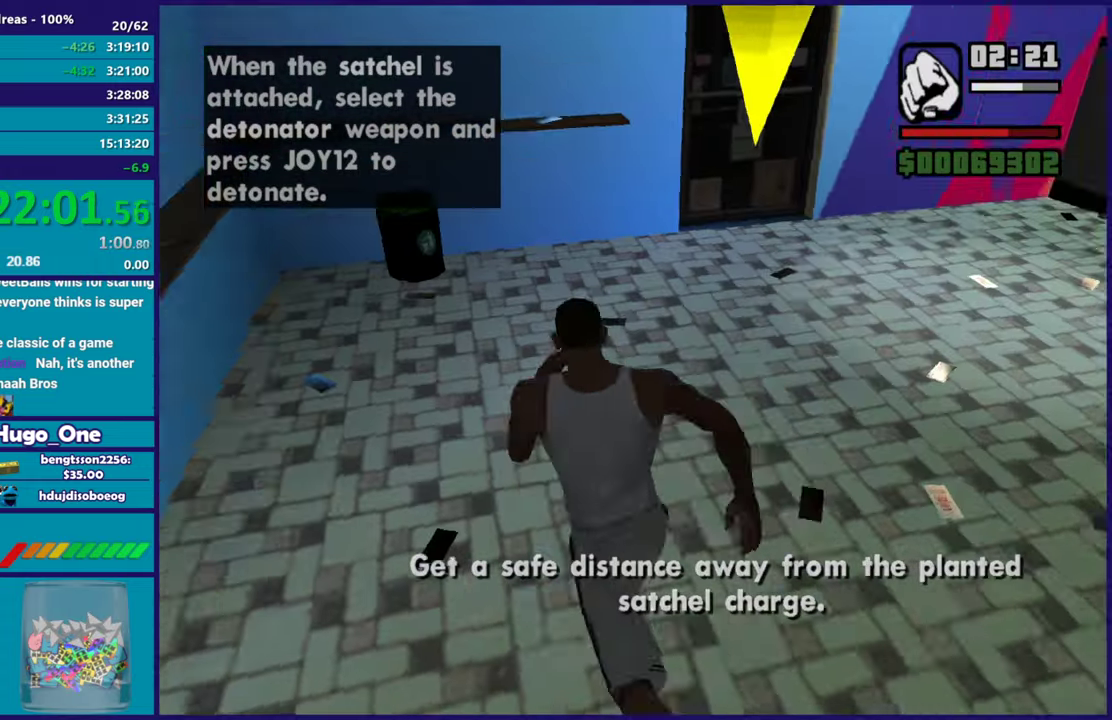
{"buttons": [], "left_stick": "up", "right_stick": "center", "events": [[50, "left_stick", "up"], [134, "A", "up"], [200, "L1", "down"], [217, "A", "down"], [317, "L1", "up"], [401, "A", "up"]]}
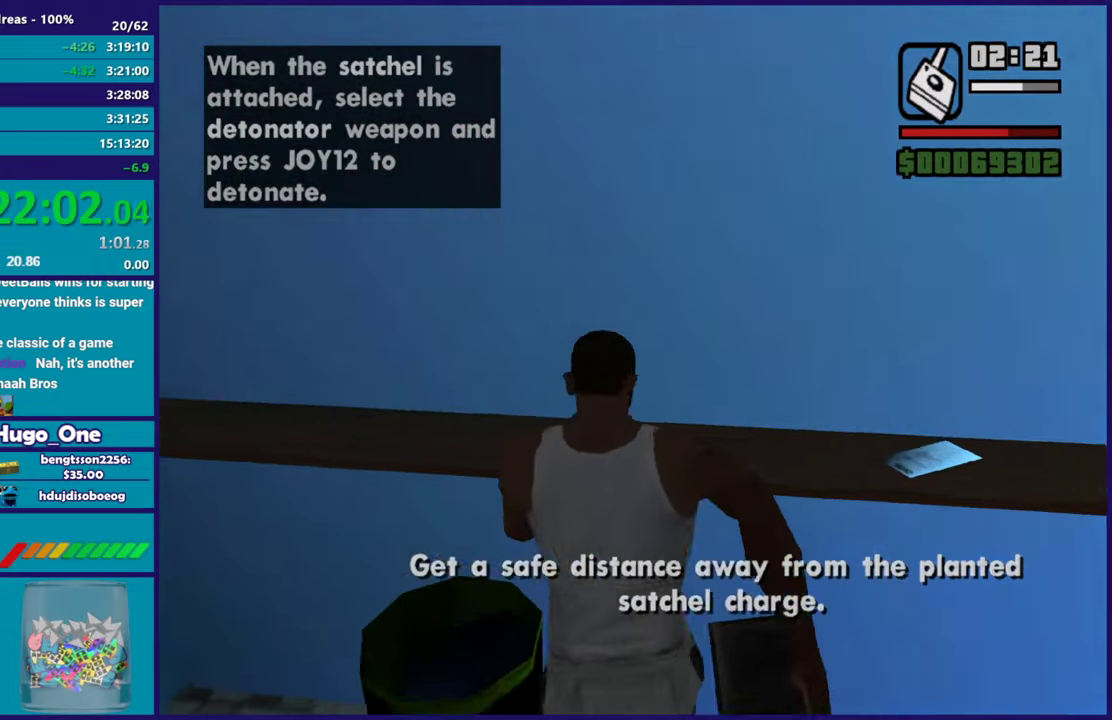
{"buttons": [], "left_stick": "center", "right_stick": "down-left", "events": [[33, "R2", "down"], [133, "left_stick", "up-left"], [200, "R2", "up"], [267, "left_stick", "center"], [367, "right_stick", "down-left"]]}
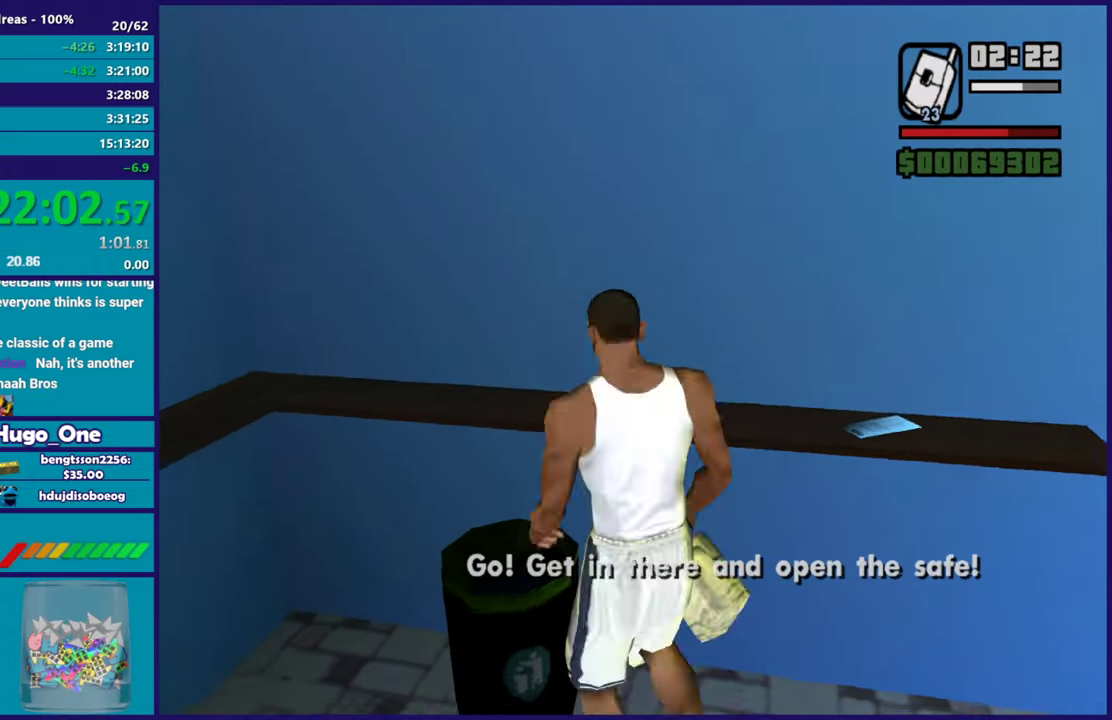
{"buttons": [], "left_stick": "center", "right_stick": "up-left", "events": [[117, "right_stick", "left"], [317, "right_stick", "up-left"]]}
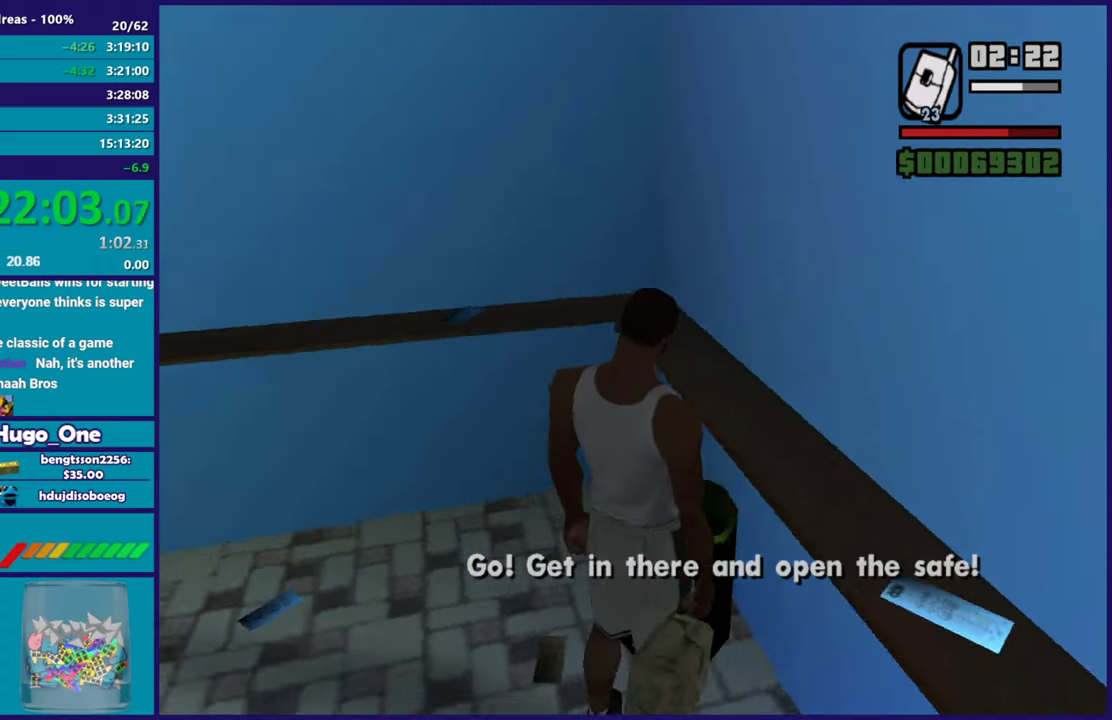
{"buttons": [], "left_stick": "center", "right_stick": "up-left", "events": []}
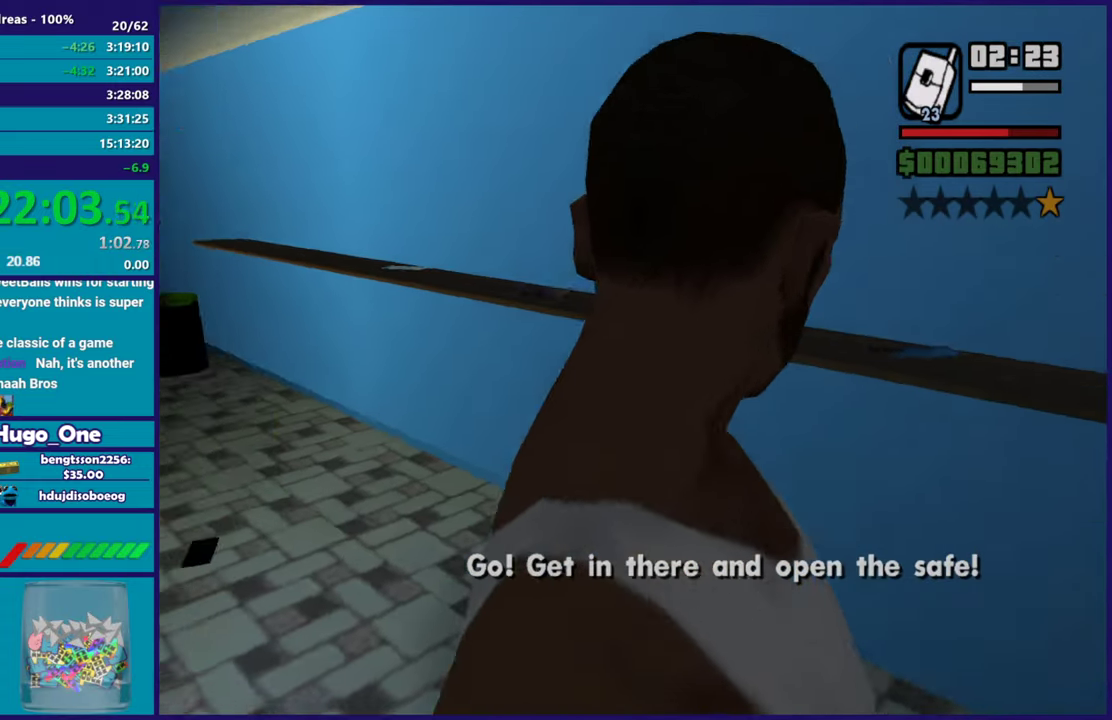
{"buttons": [], "left_stick": "center", "right_stick": "center", "events": [[200, "right_stick", "left"], [300, "right_stick", "center"]]}
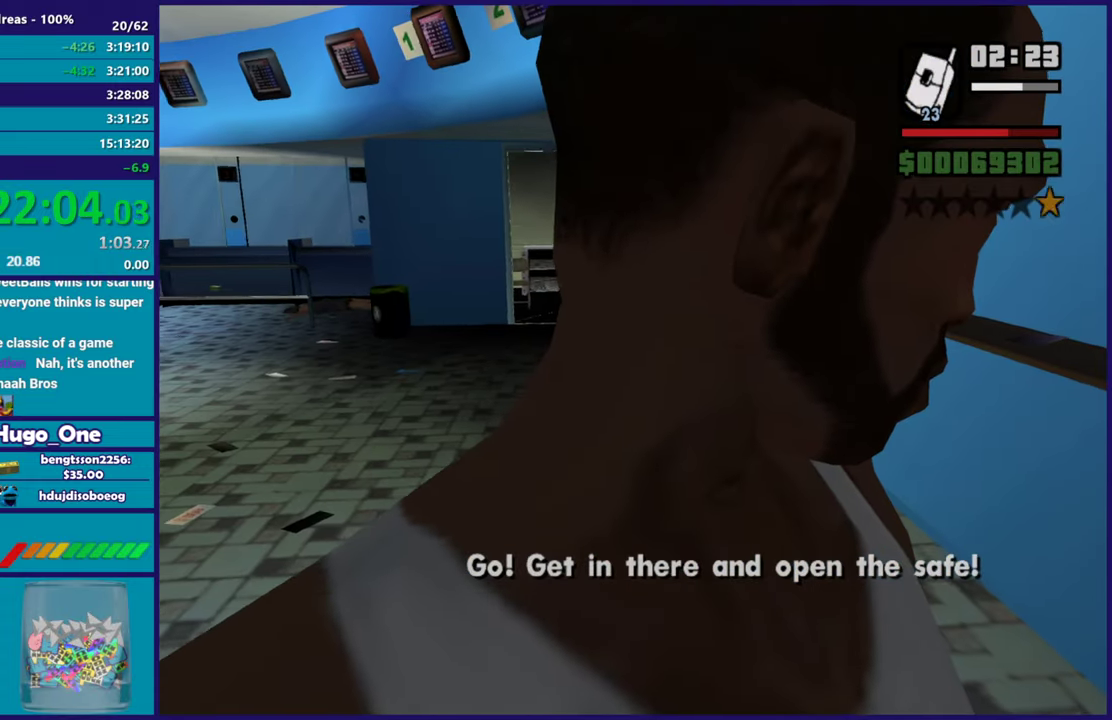
{"buttons": [], "left_stick": "center", "right_stick": "center", "events": []}
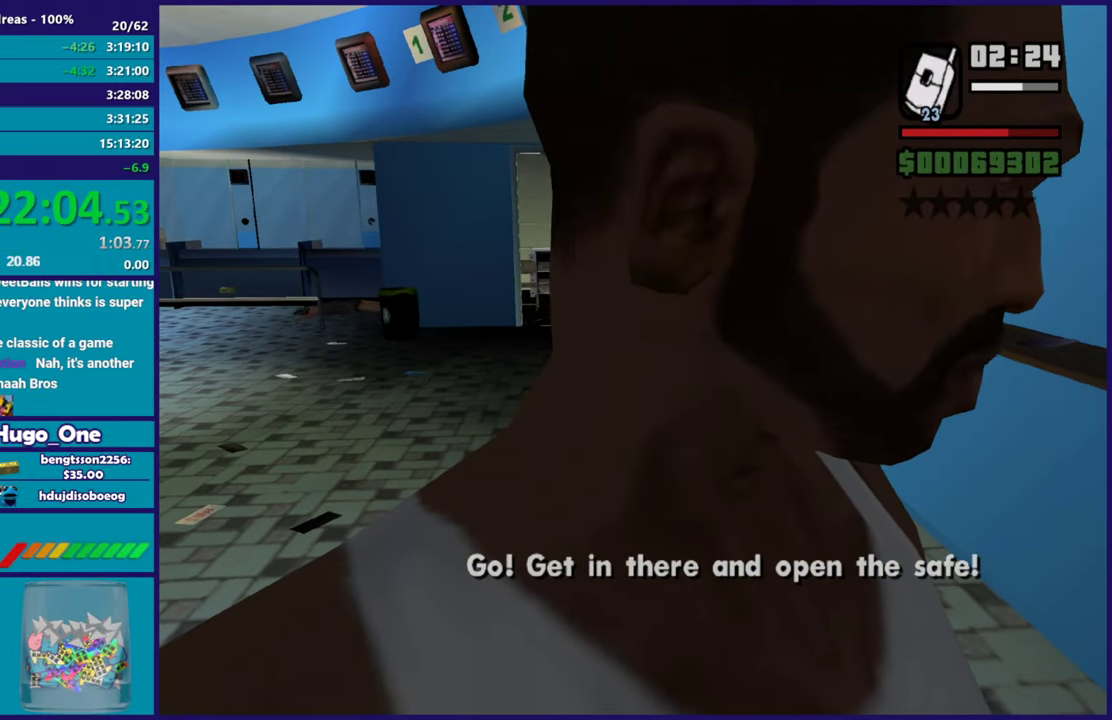
{"buttons": [], "left_stick": "right", "right_stick": "down-left", "events": [[383, "right_stick", "down-left"], [483, "left_stick", "right"]]}
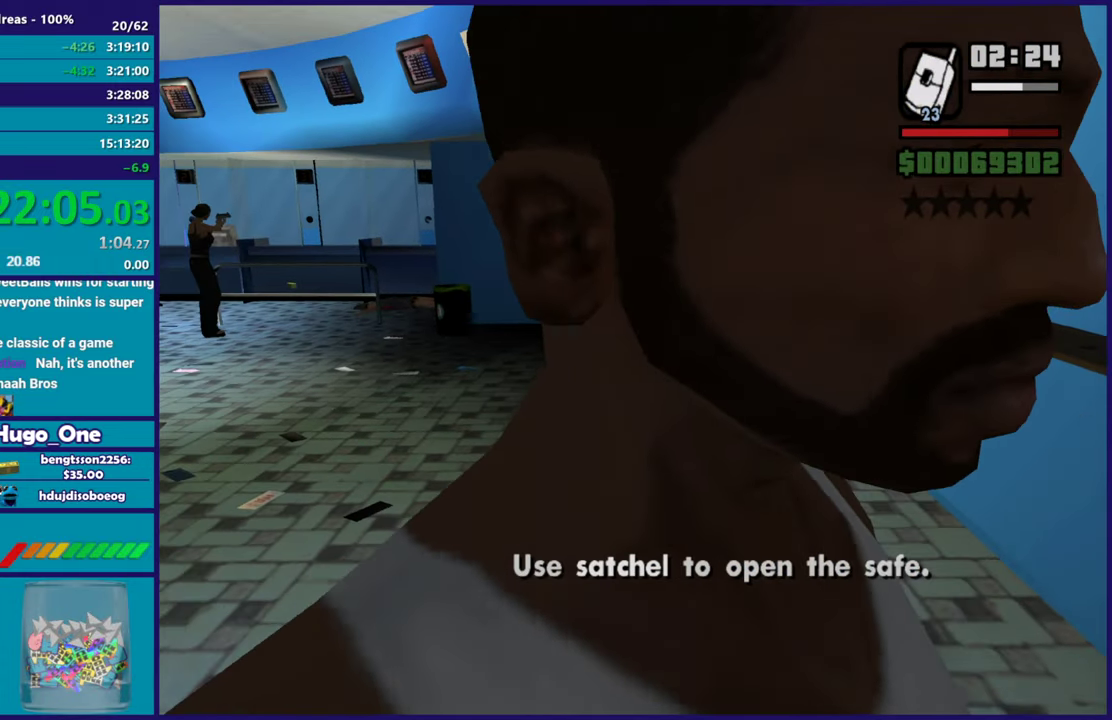
{"buttons": [], "left_stick": "down", "right_stick": "down-left", "events": [[450, "left_stick", "down"]]}
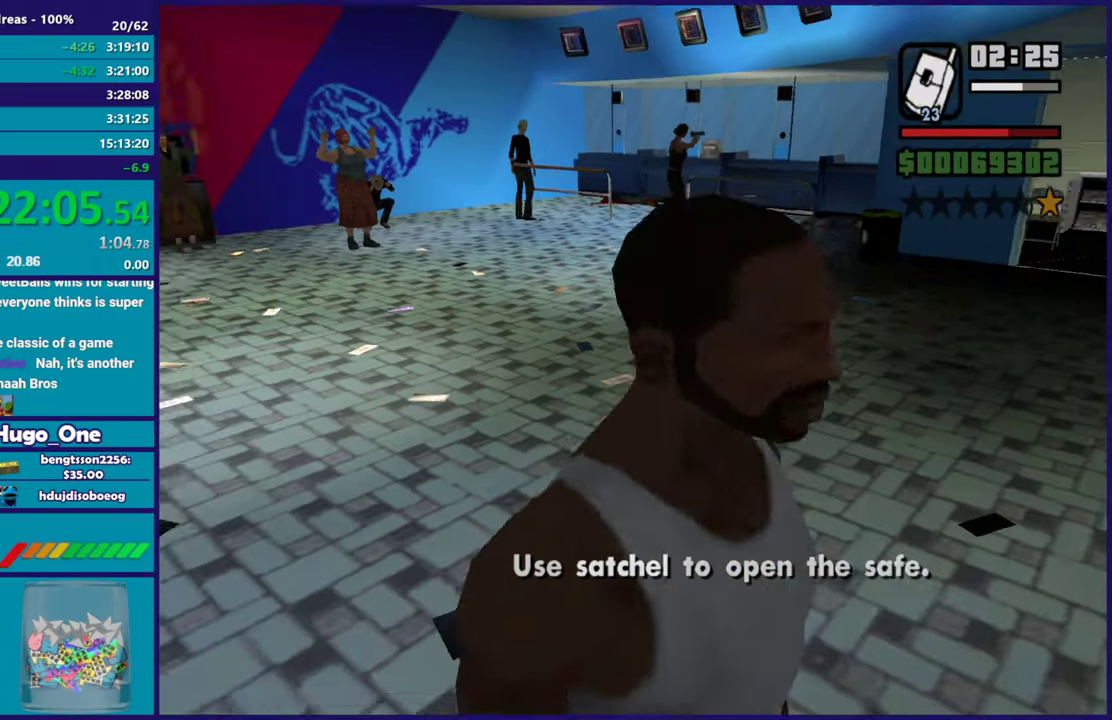
{"buttons": [], "left_stick": "center", "right_stick": "up-right", "events": [[50, "right_stick", "left"], [133, "left_stick", "center"], [133, "right_stick", "center"], [483, "right_stick", "up-right"]]}
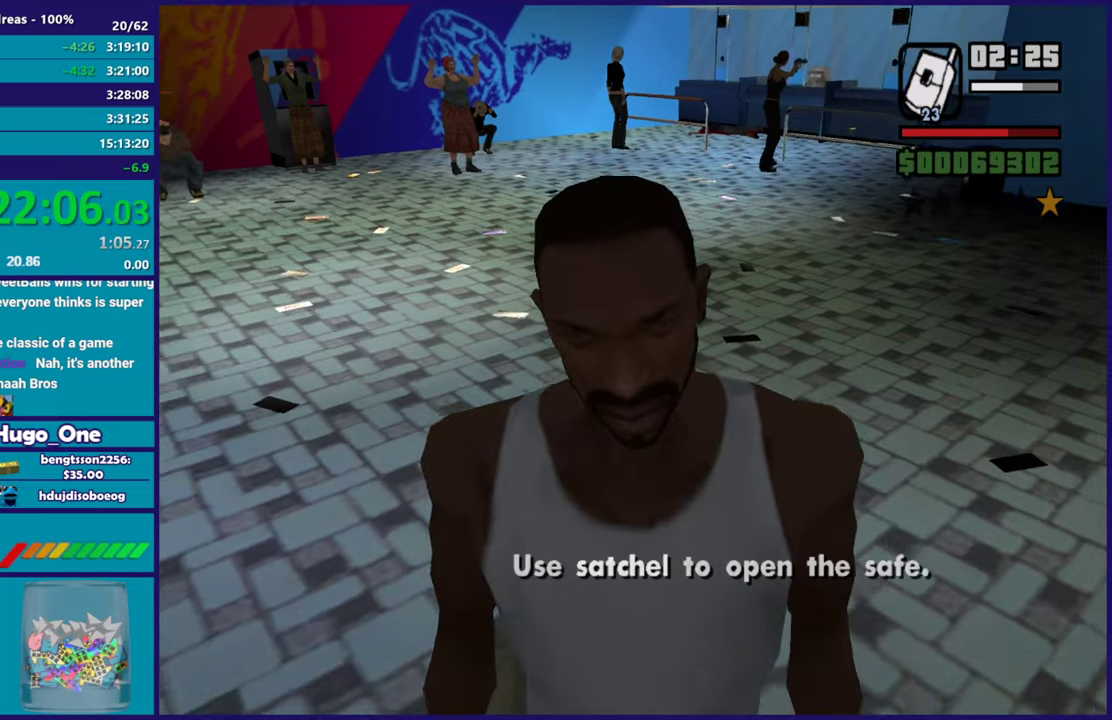
{"buttons": [], "left_stick": "center", "right_stick": "center", "events": [[134, "right_stick", "right"], [217, "left_stick", "down"], [250, "right_stick", "down-right"], [384, "right_stick", "center"], [417, "left_stick", "center"]]}
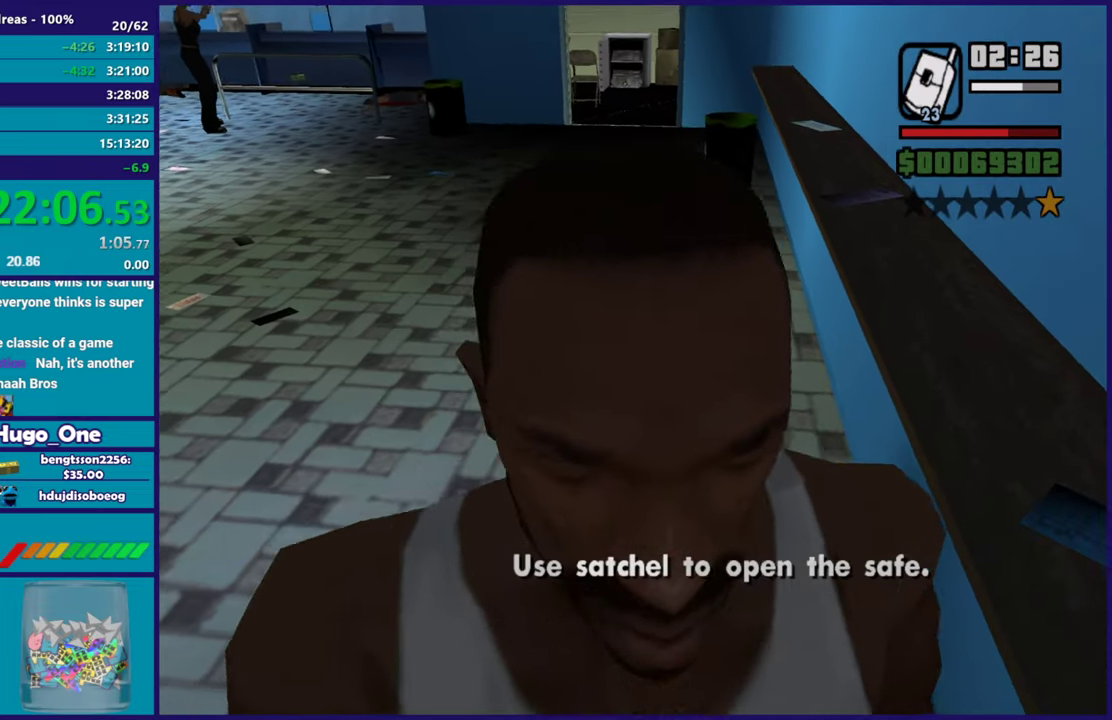
{"buttons": [], "left_stick": "center", "right_stick": "center", "events": []}
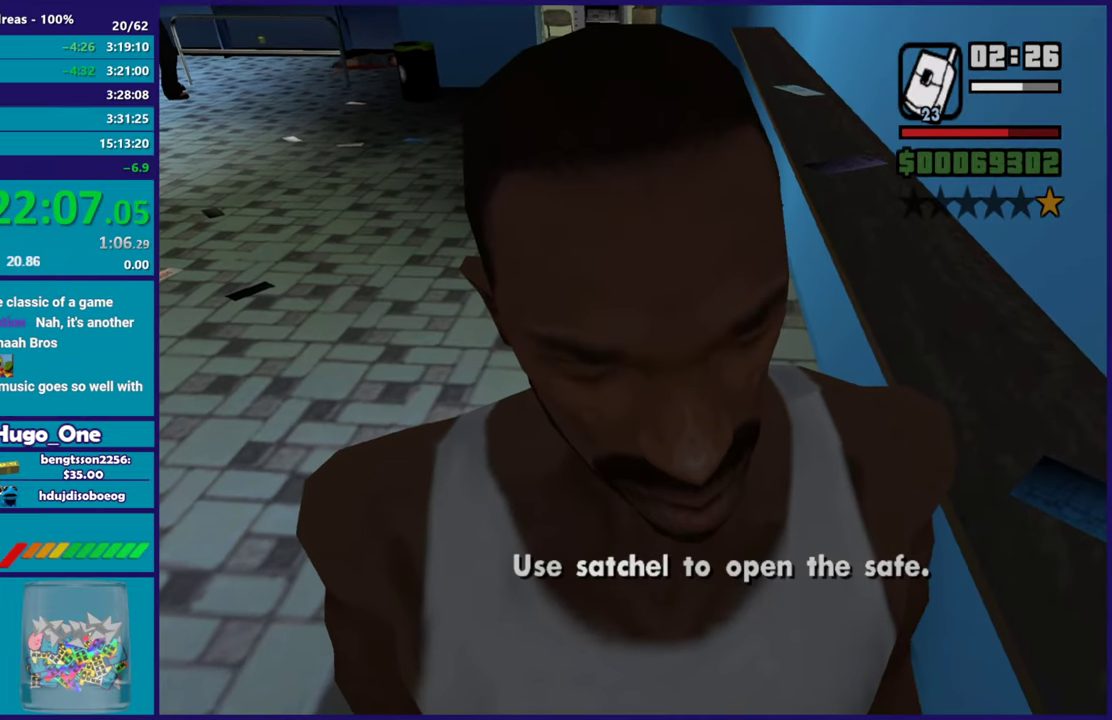
{"buttons": [], "left_stick": "center", "right_stick": "center", "events": []}
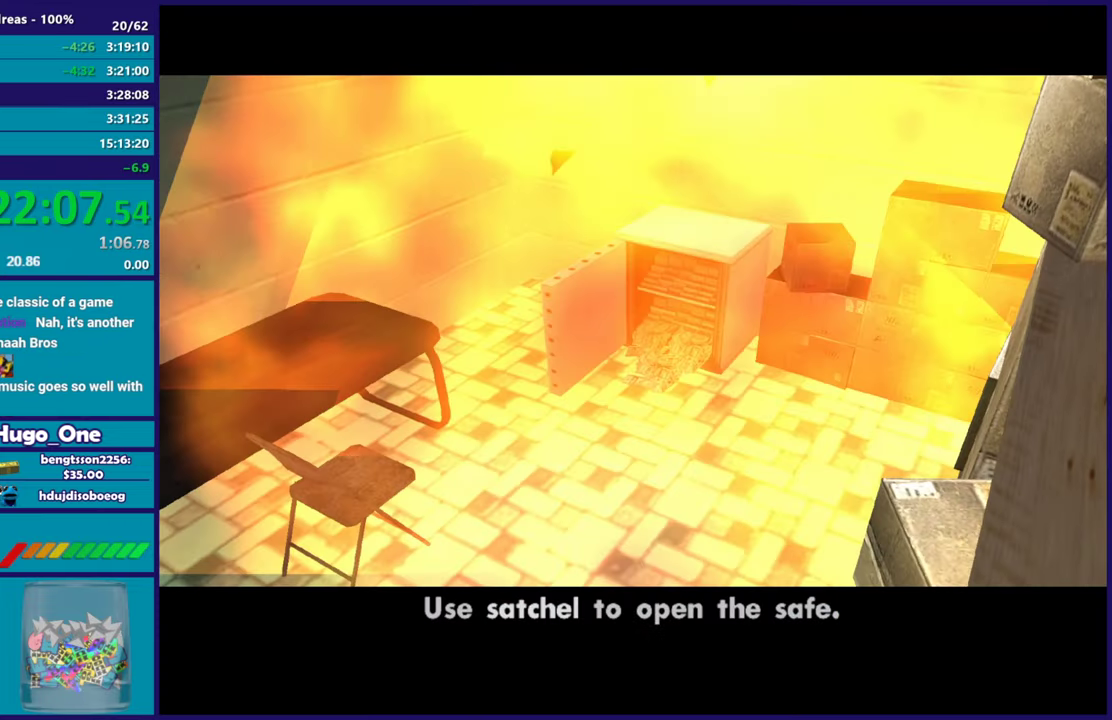
{"buttons": ["A"], "left_stick": "center", "right_stick": "center", "events": [[233, "A", "down"], [383, "A", "up"], [483, "A", "down"]]}
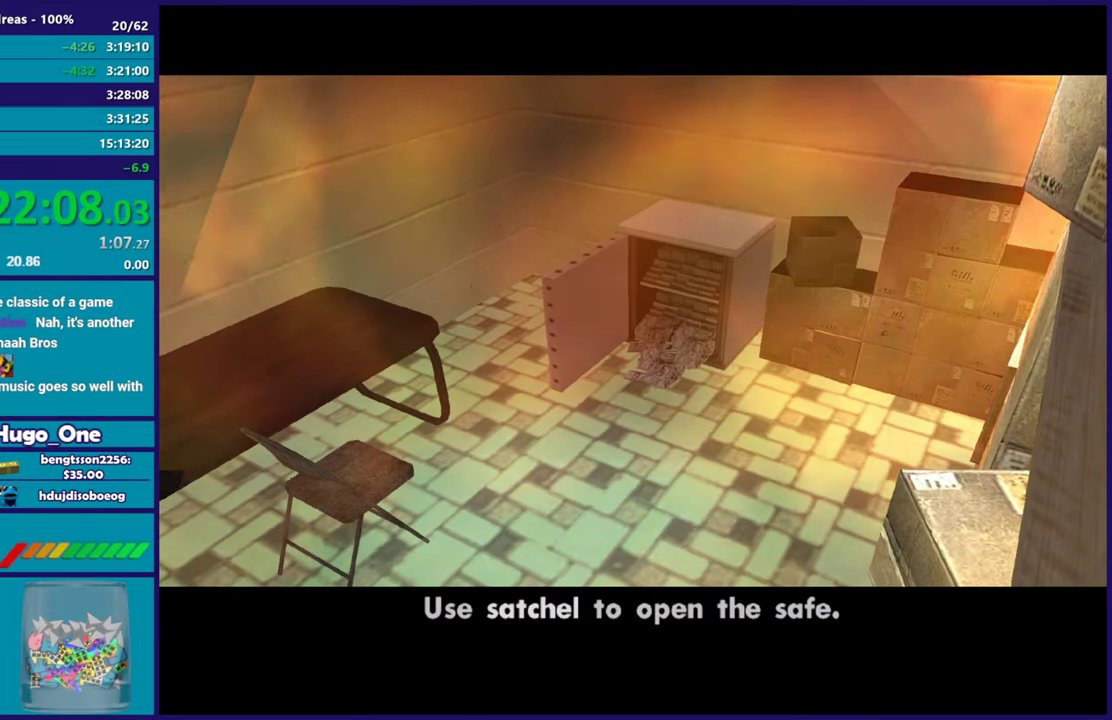
{"buttons": ["A"], "left_stick": "center", "right_stick": "center", "events": [[100, "A", "up"], [184, "A", "down"], [300, "A", "up"], [400, "A", "down"]]}
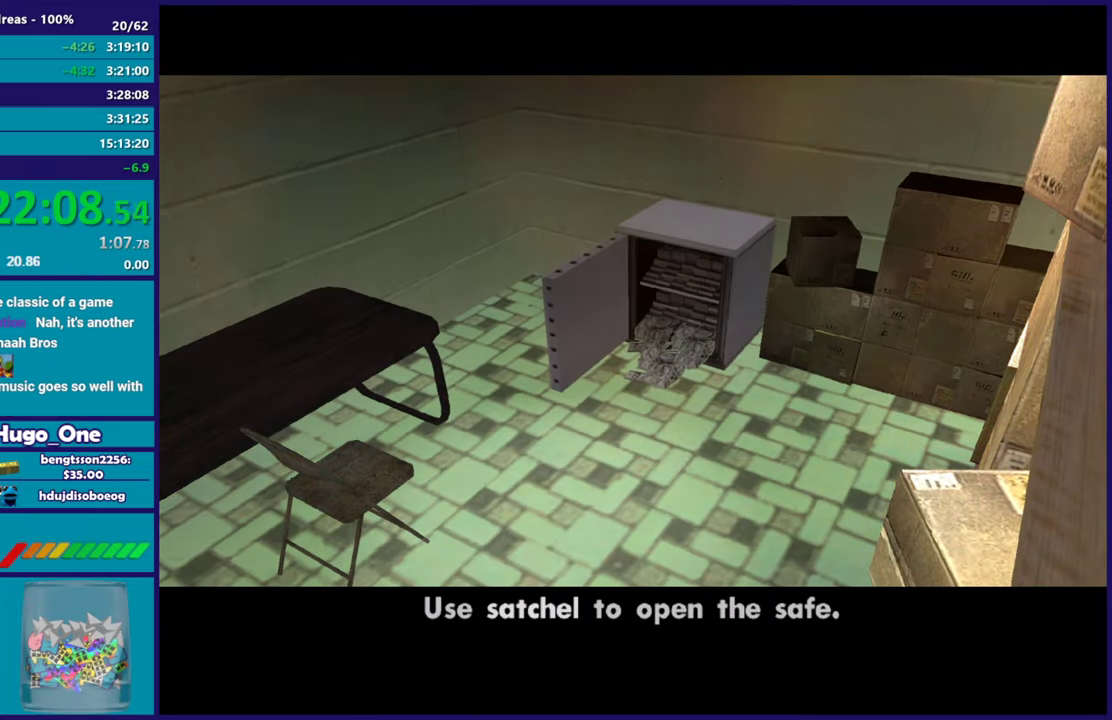
{"buttons": [], "left_stick": "center", "right_stick": "center", "events": [[33, "A", "up"], [100, "A", "down"], [233, "A", "up"], [317, "A", "down"], [433, "A", "up"]]}
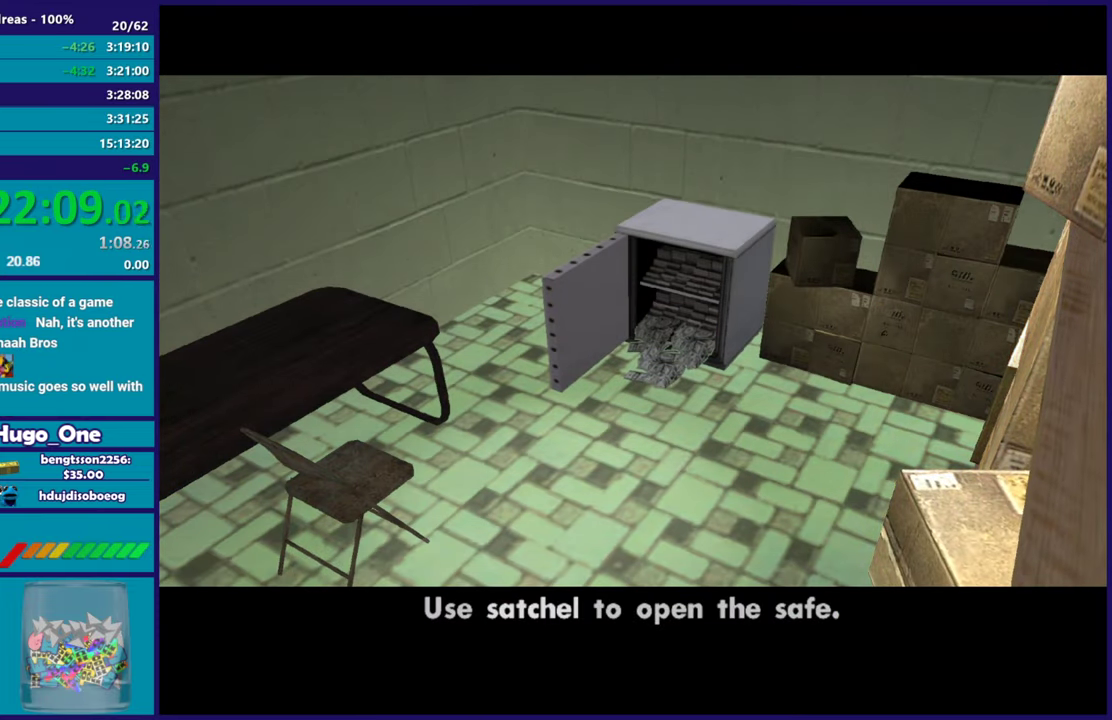
{"buttons": ["A"], "left_stick": "center", "right_stick": "center", "events": [[33, "A", "down"], [150, "A", "up"], [250, "A", "down"], [384, "A", "up"], [450, "A", "down"]]}
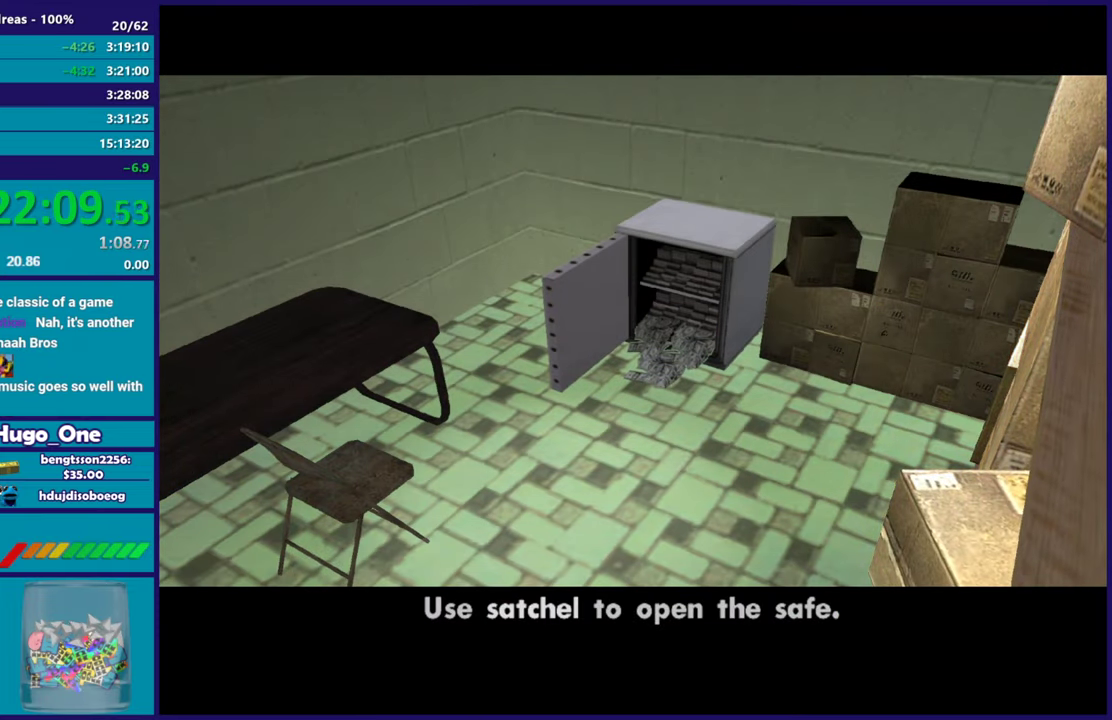
{"buttons": ["A"], "left_stick": "center", "right_stick": "center", "events": [[100, "A", "up"], [183, "A", "down"], [300, "A", "up"], [417, "A", "down"]]}
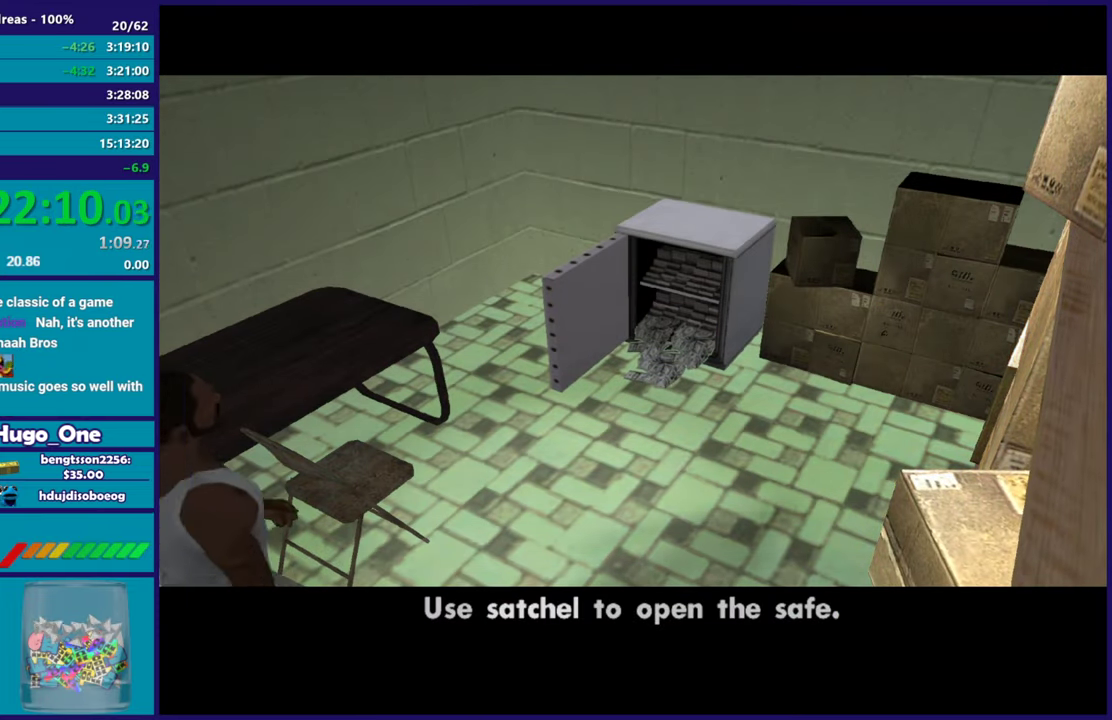
{"buttons": [], "left_stick": "center", "right_stick": "center", "events": [[33, "A", "up"], [150, "A", "down"], [250, "A", "up"], [317, "A", "down"], [450, "A", "up"]]}
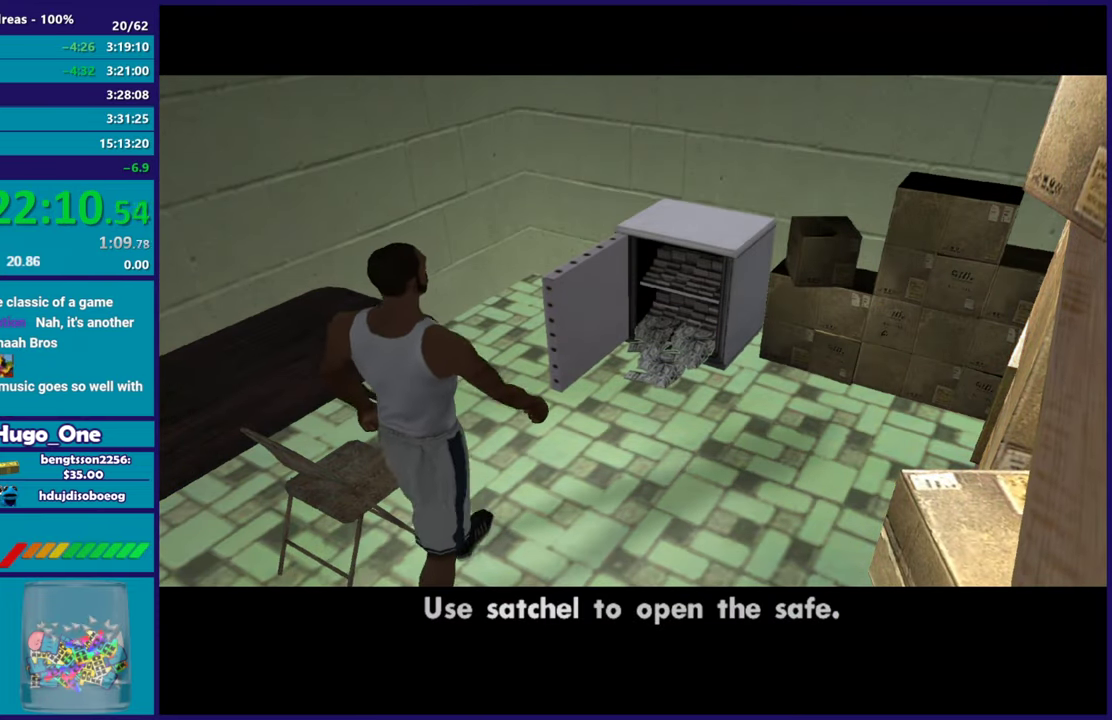
{"buttons": [], "left_stick": "center", "right_stick": "center", "events": [[50, "A", "down"], [200, "A", "up"], [250, "A", "down"], [417, "A", "up"]]}
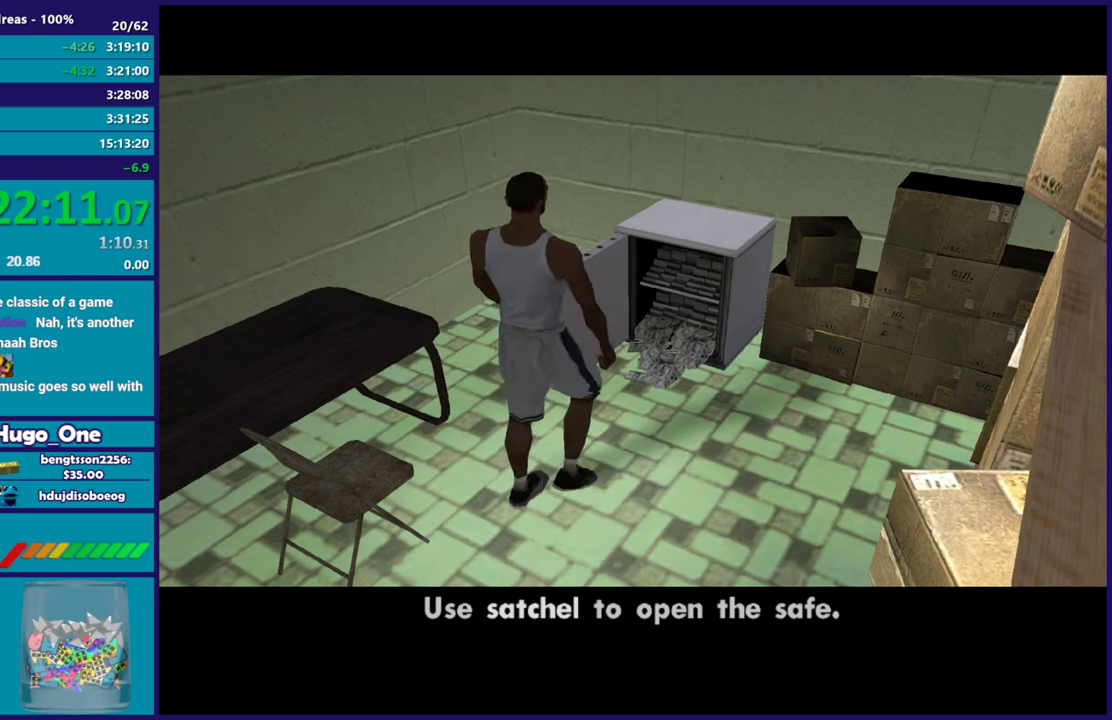
{"buttons": ["A"], "left_stick": "center", "right_stick": "center", "events": [[17, "A", "down"], [150, "A", "up"], [234, "A", "down"], [367, "A", "up"], [484, "A", "down"]]}